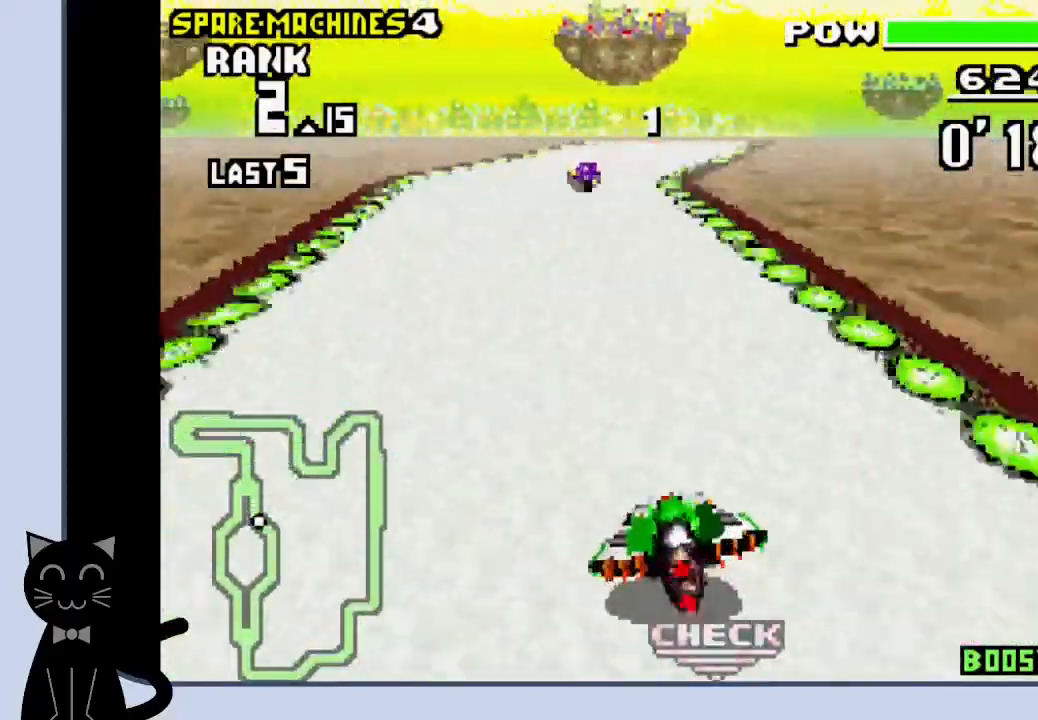
Gameplay with a controller (PlayStation layout); each line is a JSON object with the inputs held at the frame after it. "events" lists button and stick changes between this image and that frame as [ms after this image, input, new state], when the widget could be followed in between. Not read: L1 R1 left_stick right_stick.
{"buttons": ["DPAD_RIGHT"], "events": [[283, "DPAD_RIGHT", "down"], [400, "CROSS", "up"]]}
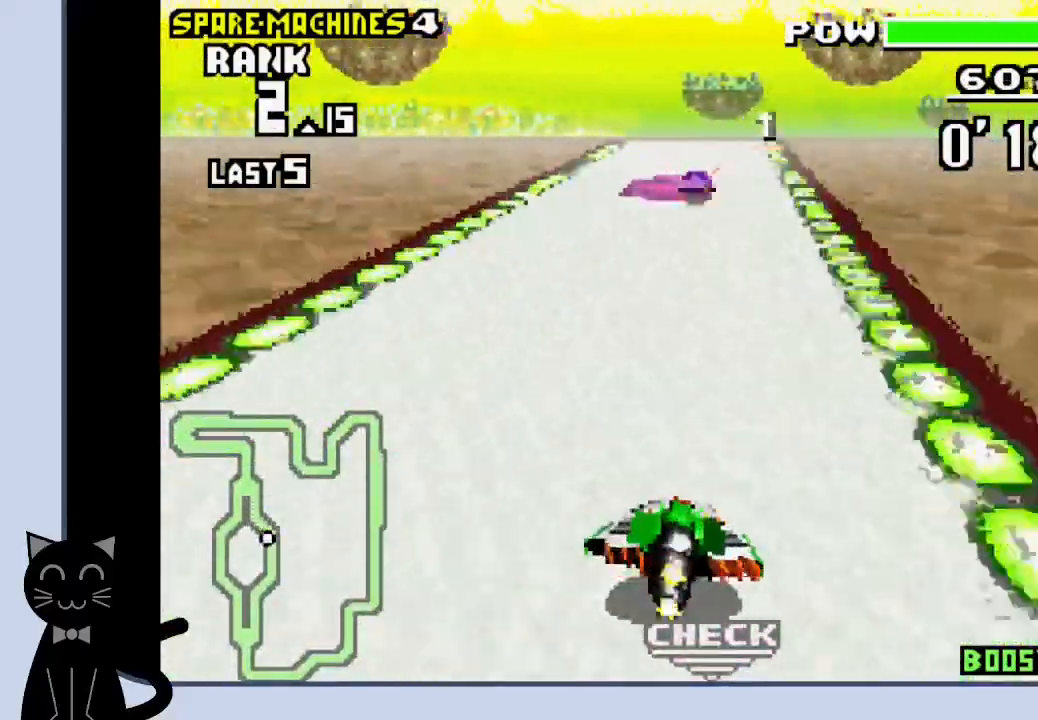
{"buttons": ["CROSS", "DPAD_RIGHT"], "events": [[50, "CROSS", "down"]]}
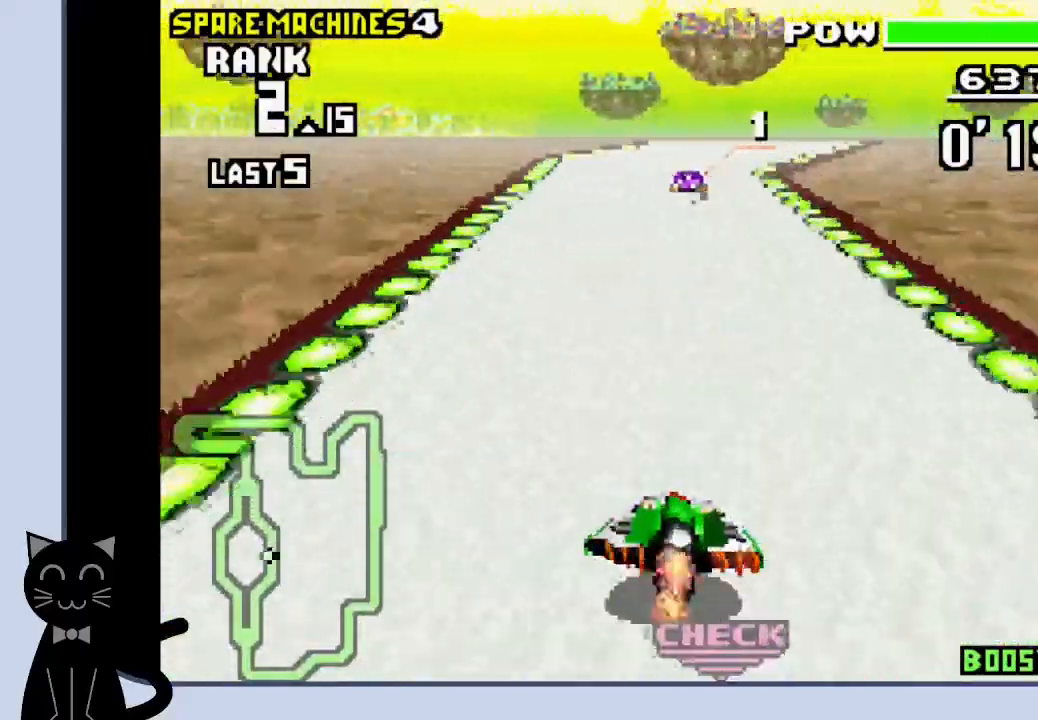
{"buttons": ["CROSS", "DPAD_RIGHT"], "events": [[417, "CROSS", "up"], [483, "CROSS", "down"]]}
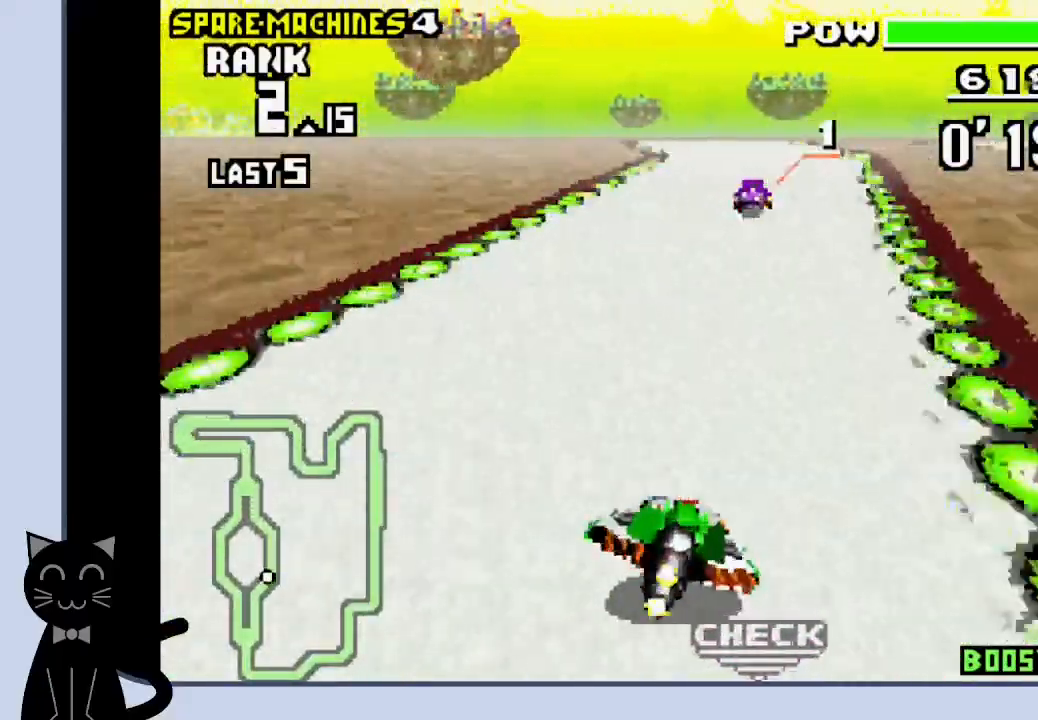
{"buttons": ["CROSS", "DPAD_LEFT"], "events": [[283, "DPAD_RIGHT", "up"], [450, "DPAD_LEFT", "down"]]}
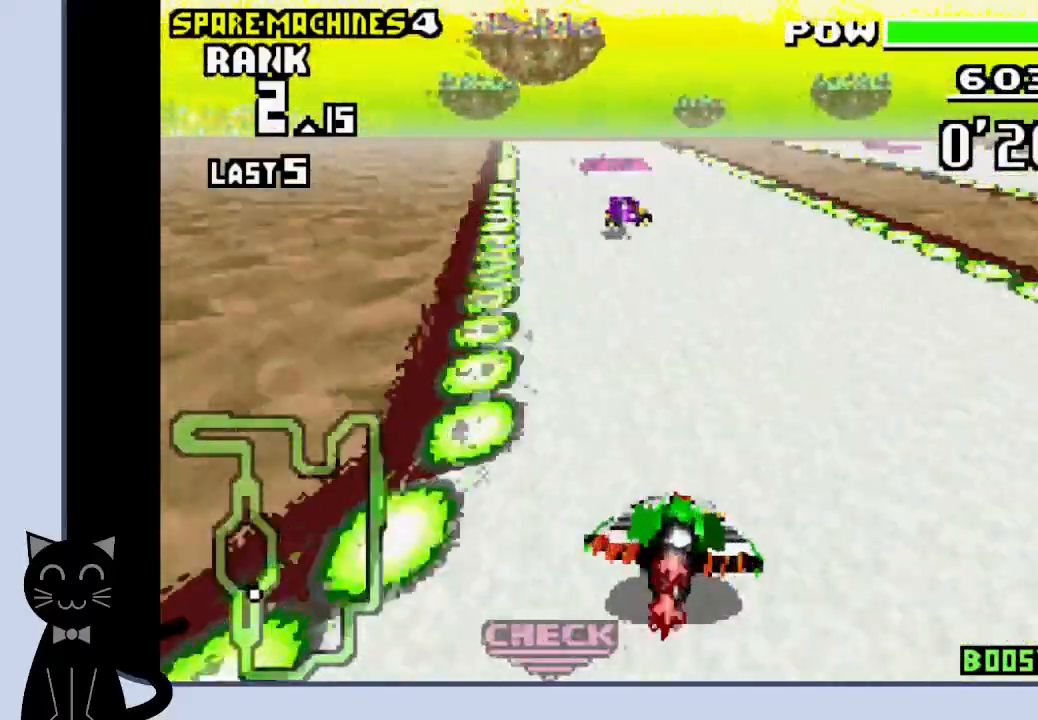
{"buttons": ["CROSS"], "events": [[150, "DPAD_LEFT", "up"]]}
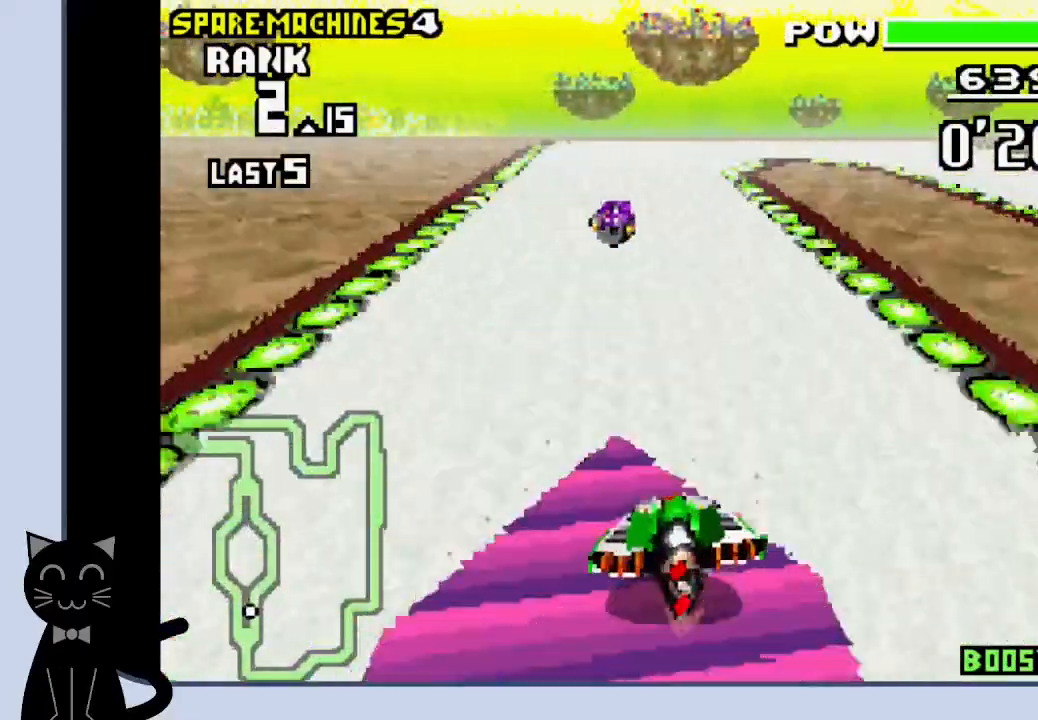
{"buttons": ["CROSS"], "events": []}
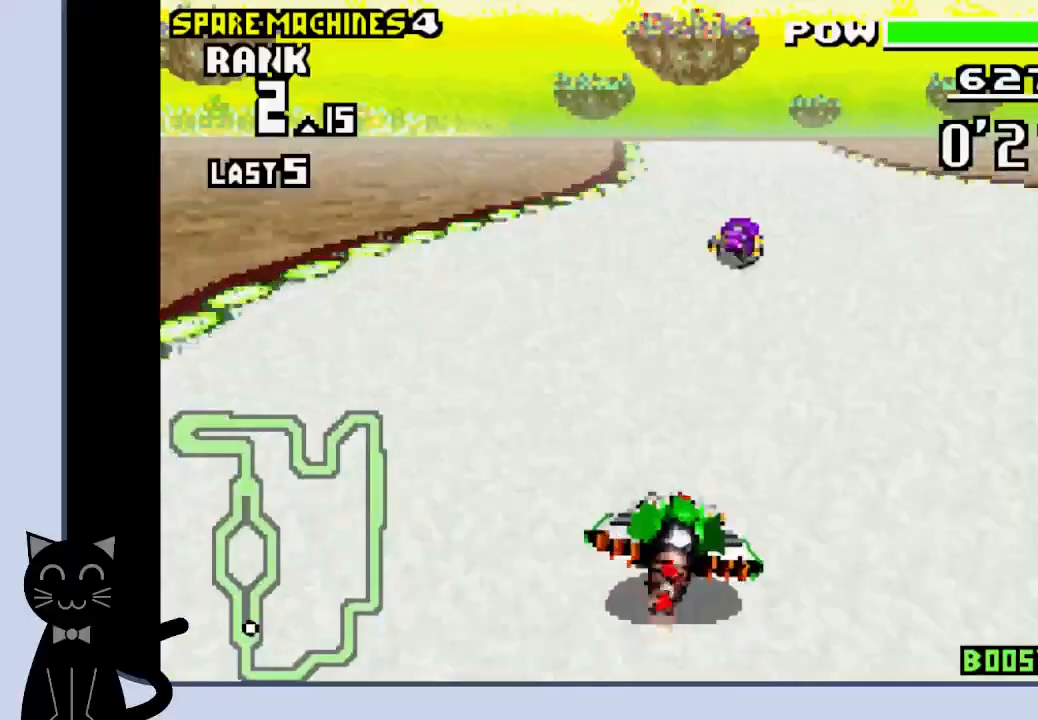
{"buttons": ["CROSS"], "events": [[267, "DPAD_LEFT", "down"], [417, "DPAD_LEFT", "up"]]}
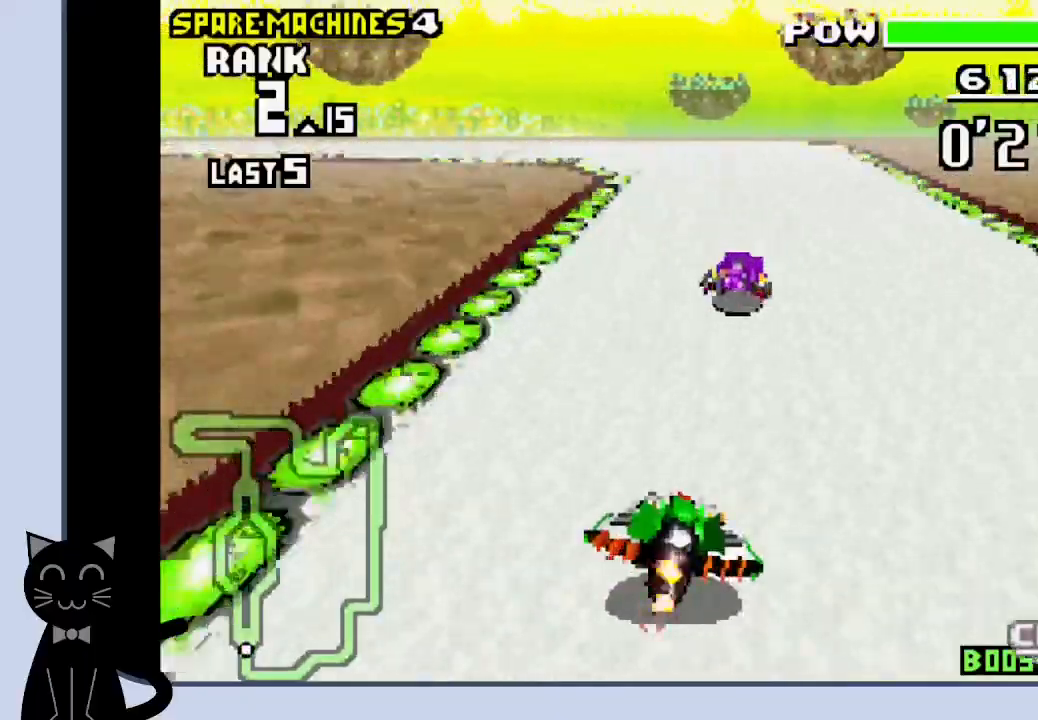
{"buttons": ["CROSS", "DPAD_LEFT"], "events": [[50, "DPAD_LEFT", "down"], [367, "CROSS", "up"], [467, "CROSS", "down"]]}
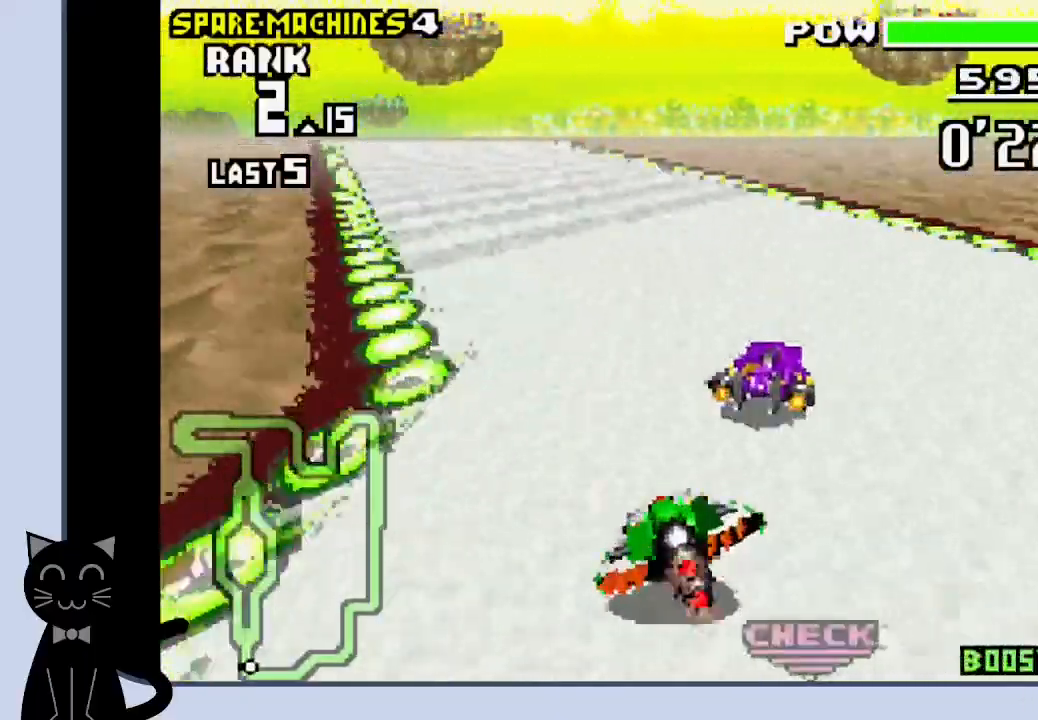
{"buttons": ["CROSS"], "events": [[50, "CROSS", "up"], [133, "CROSS", "down"], [233, "CROSS", "up"], [317, "CROSS", "down"], [433, "CROSS", "up"], [467, "CROSS", "down"], [500, "DPAD_LEFT", "up"]]}
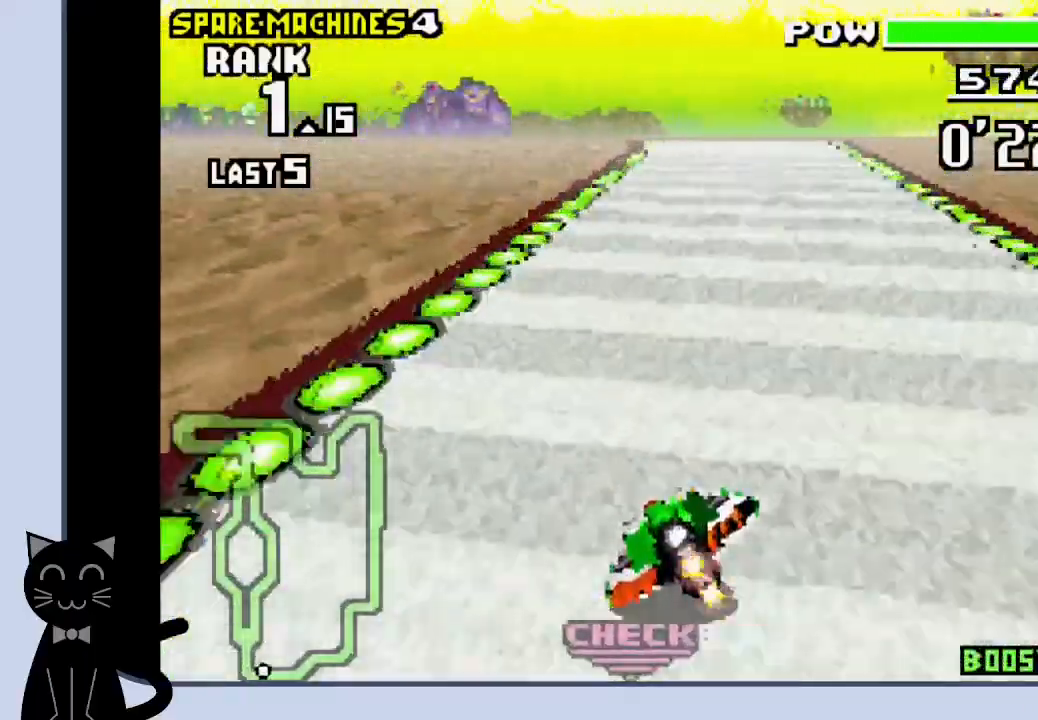
{"buttons": ["CROSS"], "events": []}
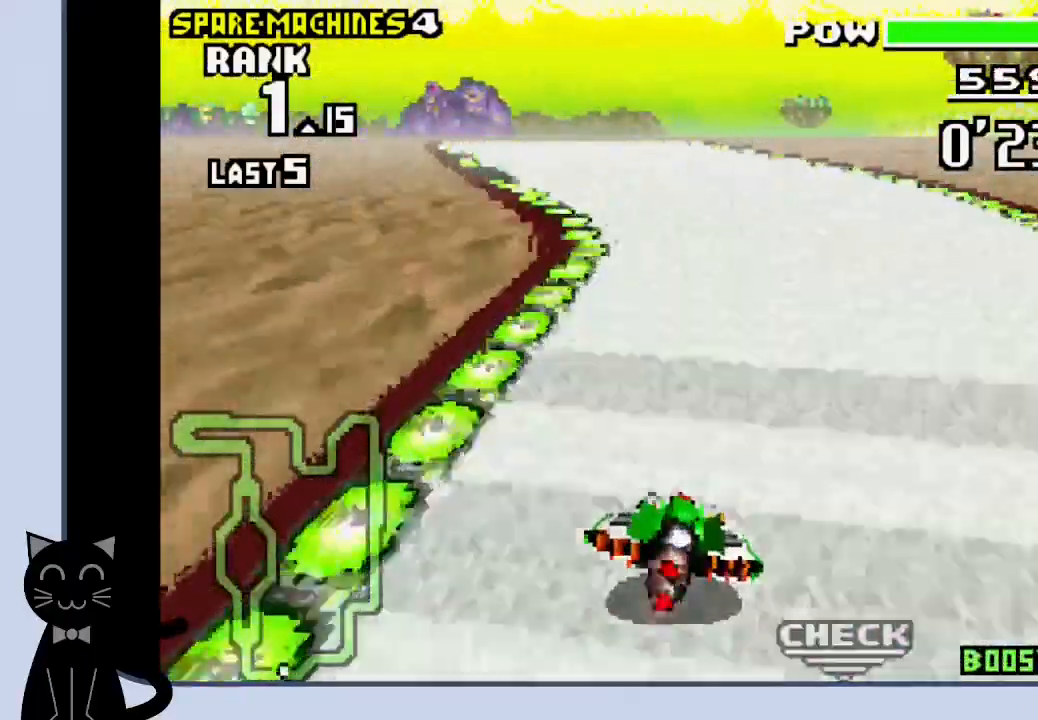
{"buttons": ["CROSS"], "events": [[67, "DPAD_LEFT", "down"], [317, "DPAD_LEFT", "up"]]}
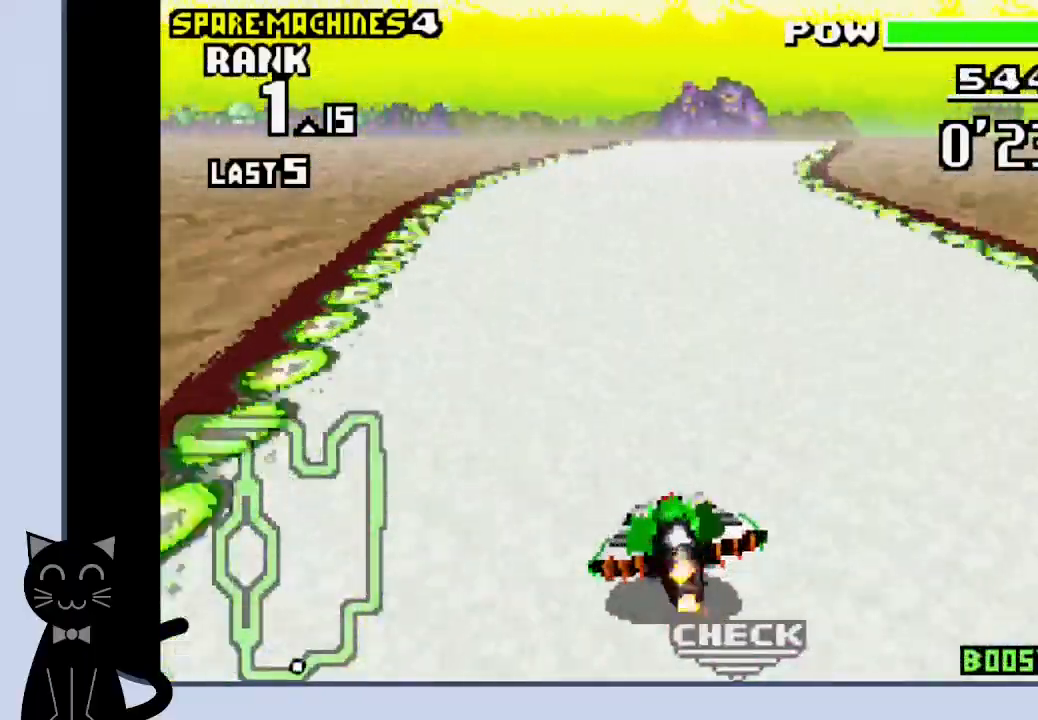
{"buttons": ["CROSS"], "events": [[117, "DPAD_RIGHT", "down"], [467, "DPAD_RIGHT", "up"]]}
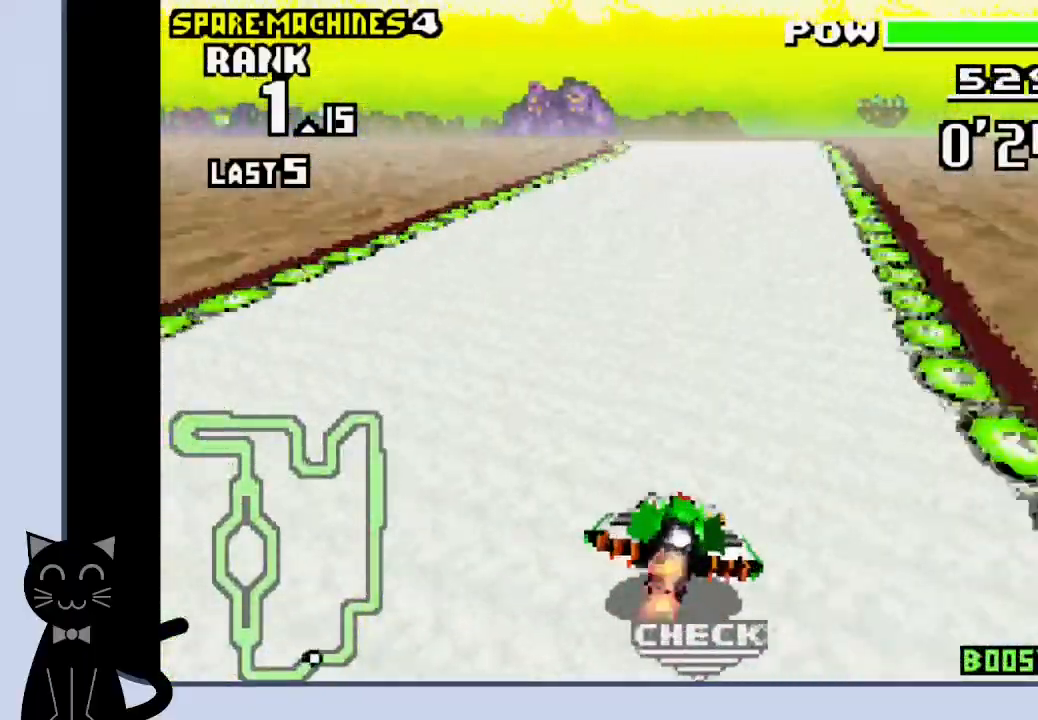
{"buttons": ["CROSS", "DPAD_LEFT"], "events": [[483, "DPAD_LEFT", "down"]]}
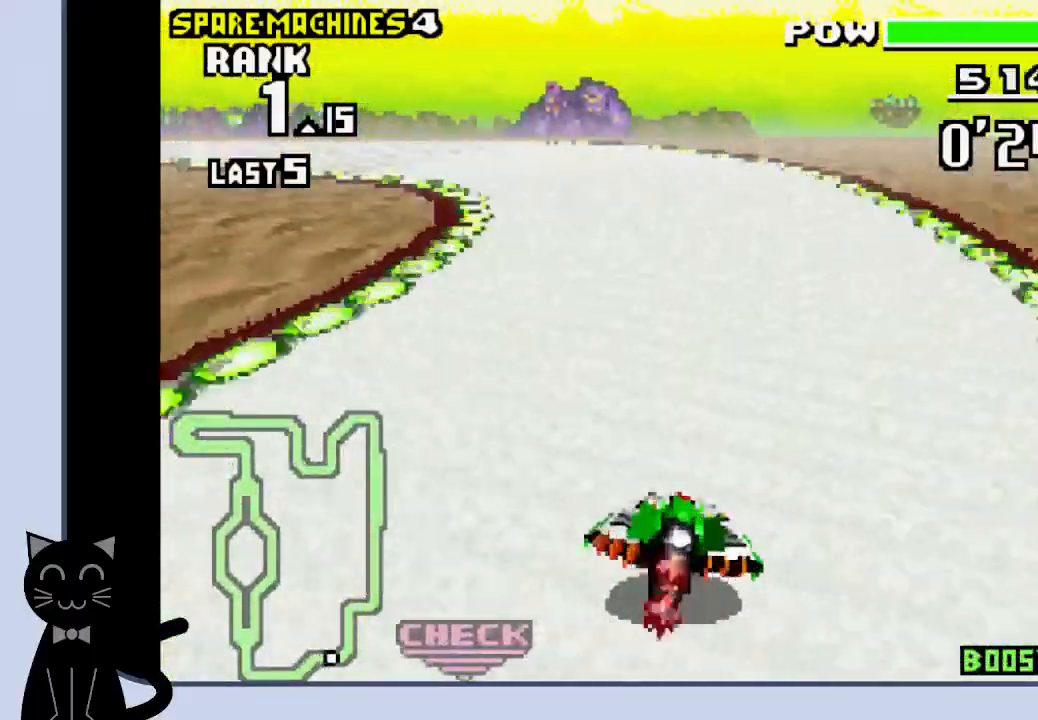
{"buttons": ["CROSS"], "events": [[383, "CROSS", "up"], [467, "CROSS", "down"], [500, "DPAD_LEFT", "up"]]}
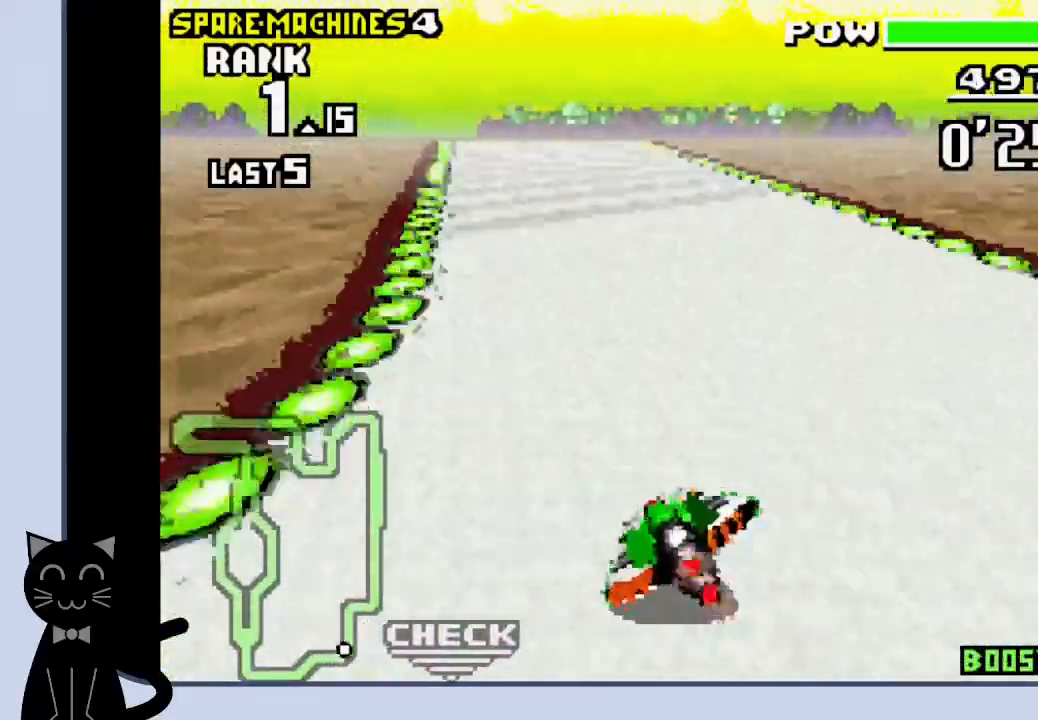
{"buttons": ["CROSS"], "events": [[383, "DPAD_LEFT", "down"], [450, "DPAD_LEFT", "up"]]}
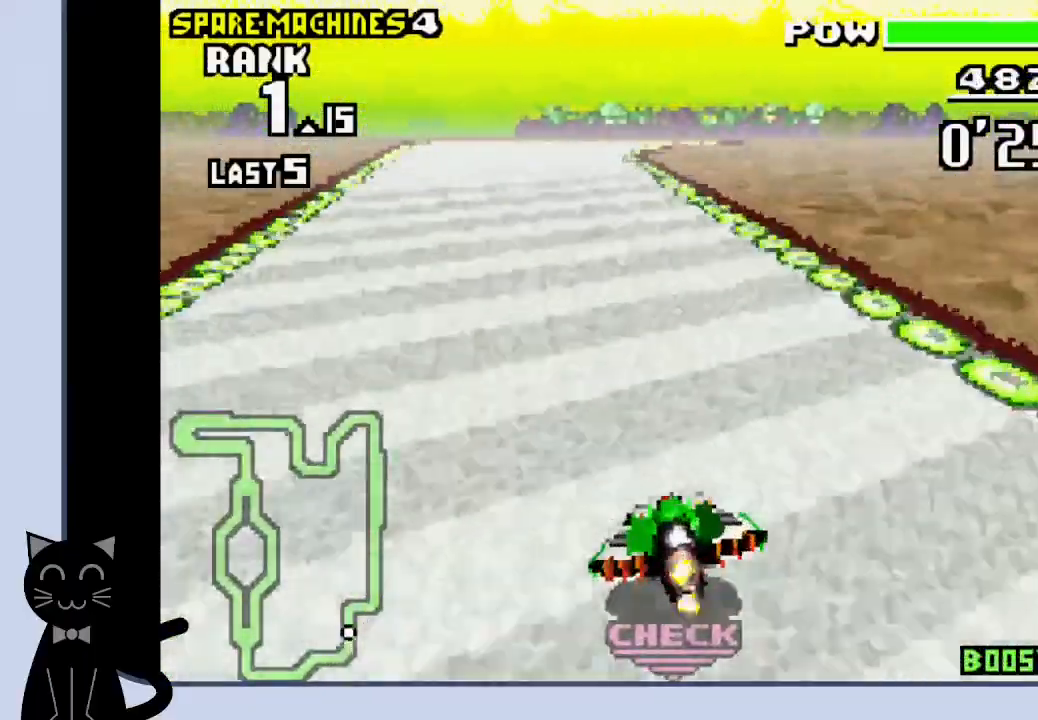
{"buttons": ["CROSS"], "events": []}
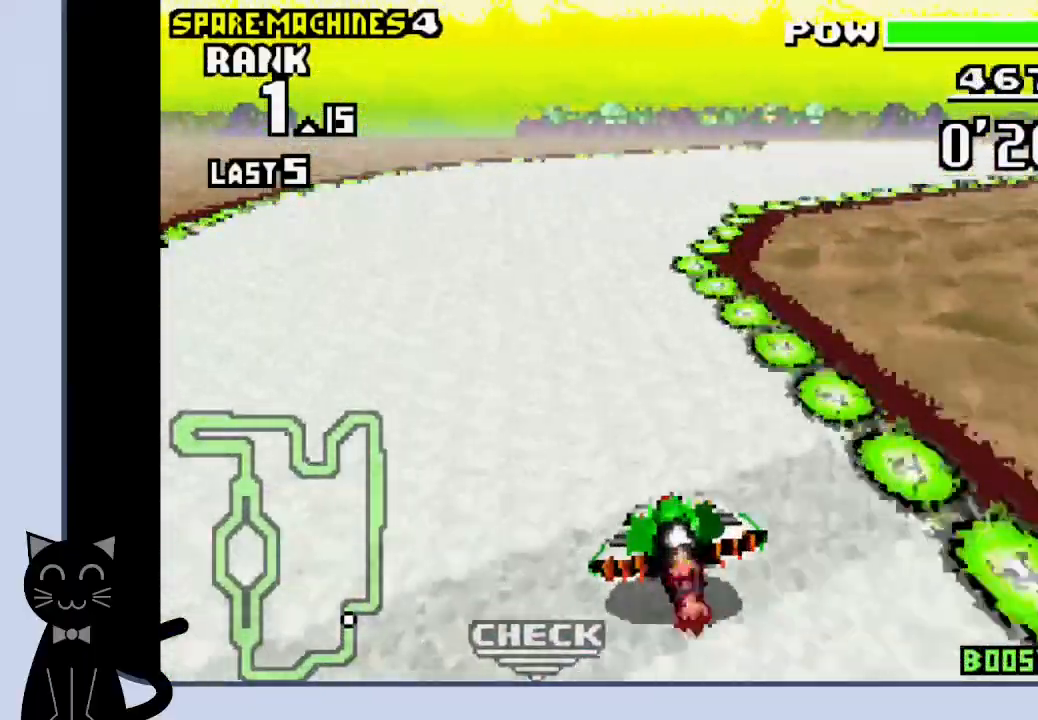
{"buttons": ["CROSS", "DPAD_RIGHT"], "events": [[100, "DPAD_RIGHT", "down"], [217, "CROSS", "up"], [300, "DPAD_RIGHT", "up"], [333, "CROSS", "down"], [450, "DPAD_RIGHT", "down"]]}
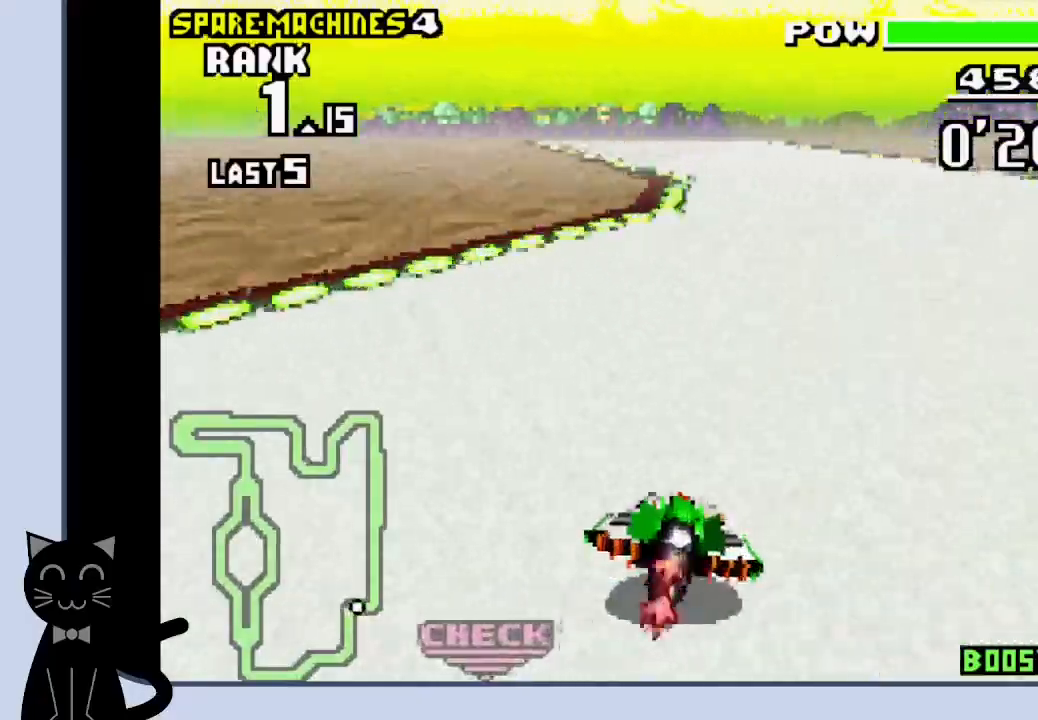
{"buttons": ["CROSS", "DPAD_LEFT"], "events": [[150, "DPAD_RIGHT", "up"], [267, "DPAD_LEFT", "down"]]}
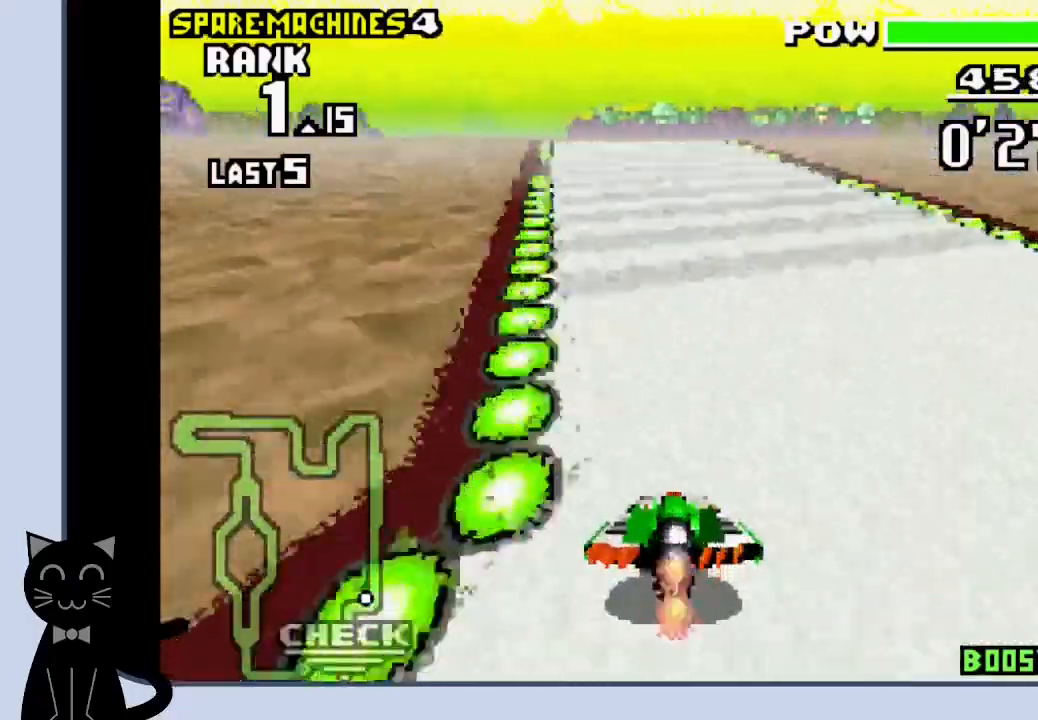
{"buttons": ["CROSS"], "events": [[67, "CROSS", "up"], [200, "CROSS", "down"], [250, "CROSS", "up"], [300, "DPAD_LEFT", "up"], [317, "CROSS", "down"]]}